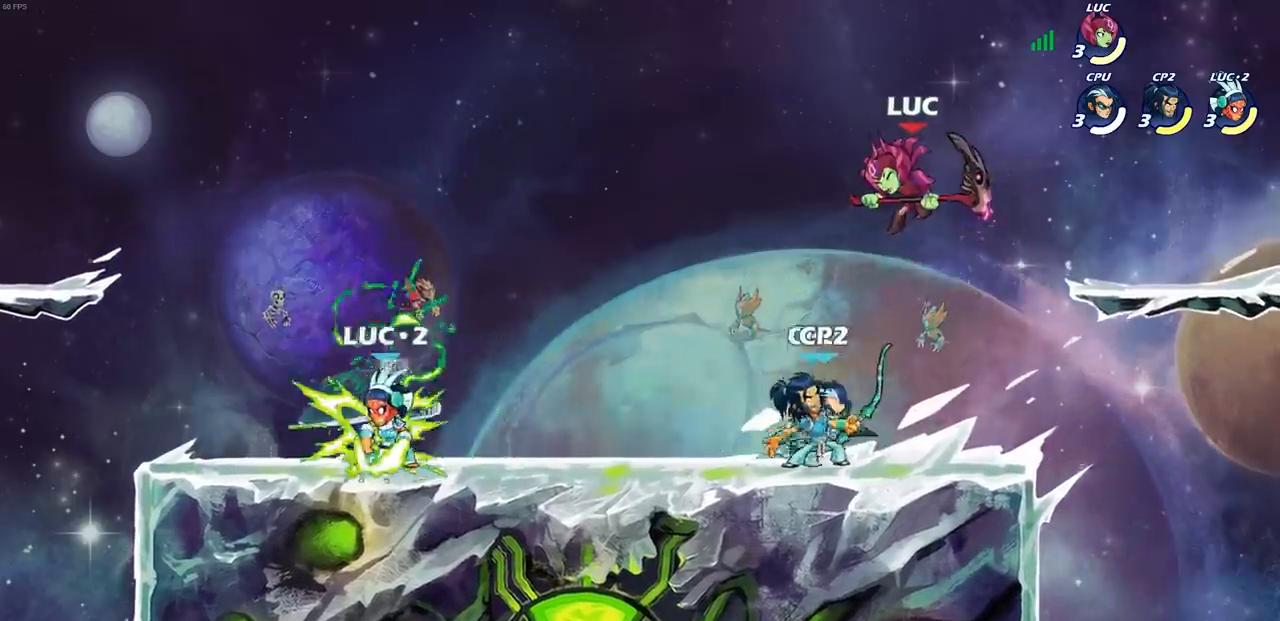
Gameplay with a controller (PlayStation layout); each line is a JSON object with the inputs held at the frame after it. "events" lists button and stick changes between this image and that frame as [ms after this image, input, new state], when the widget could be followed in between.
{"buttons": [], "left_stick": "down-left", "right_stick": "center", "events": [[100, "left_stick", "center"], [200, "CROSS", "down"], [233, "left_stick", "up-left"], [333, "CROSS", "up"], [383, "left_stick", "center"], [483, "left_stick", "down-left"]]}
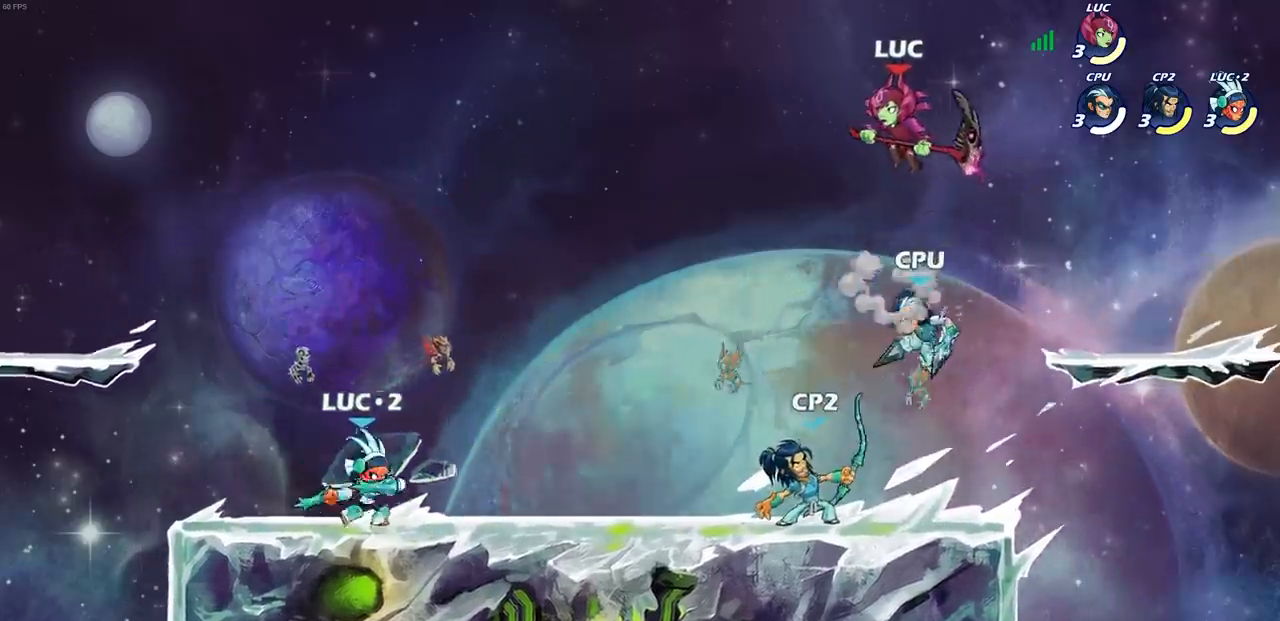
{"buttons": [], "left_stick": "down-left", "right_stick": "center", "events": [[50, "CIRCLE", "down"], [300, "CIRCLE", "up"]]}
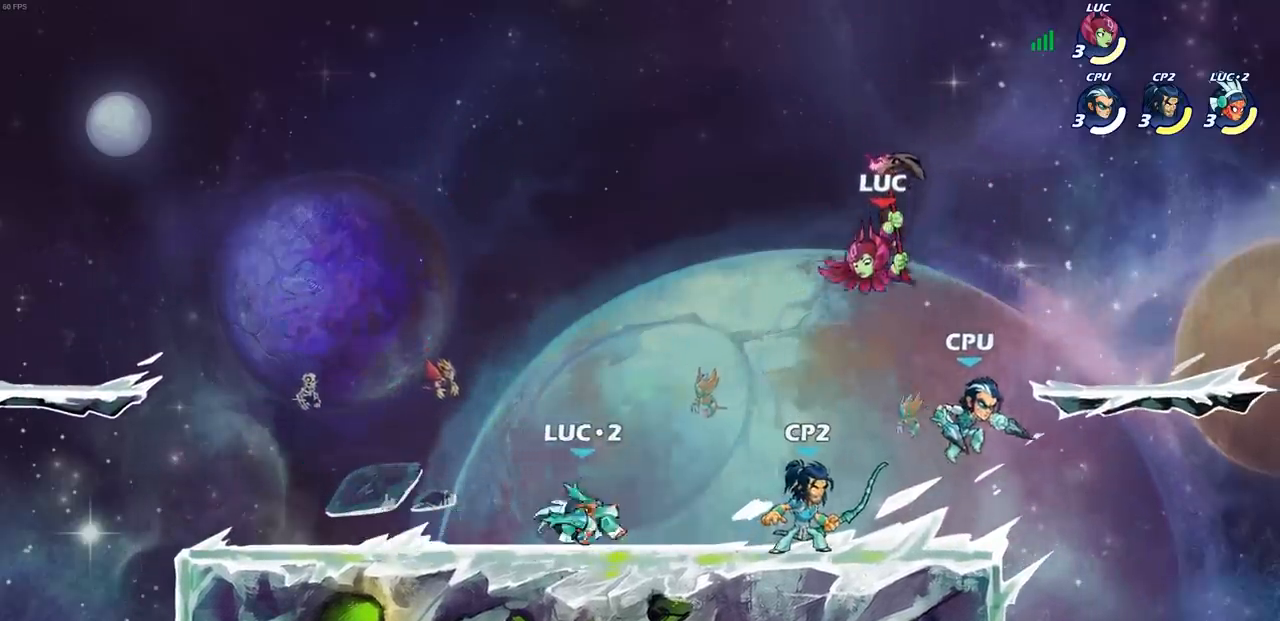
{"buttons": [], "left_stick": "up-right", "right_stick": "center", "events": [[50, "left_stick", "center"], [300, "left_stick", "up"], [417, "left_stick", "up-right"]]}
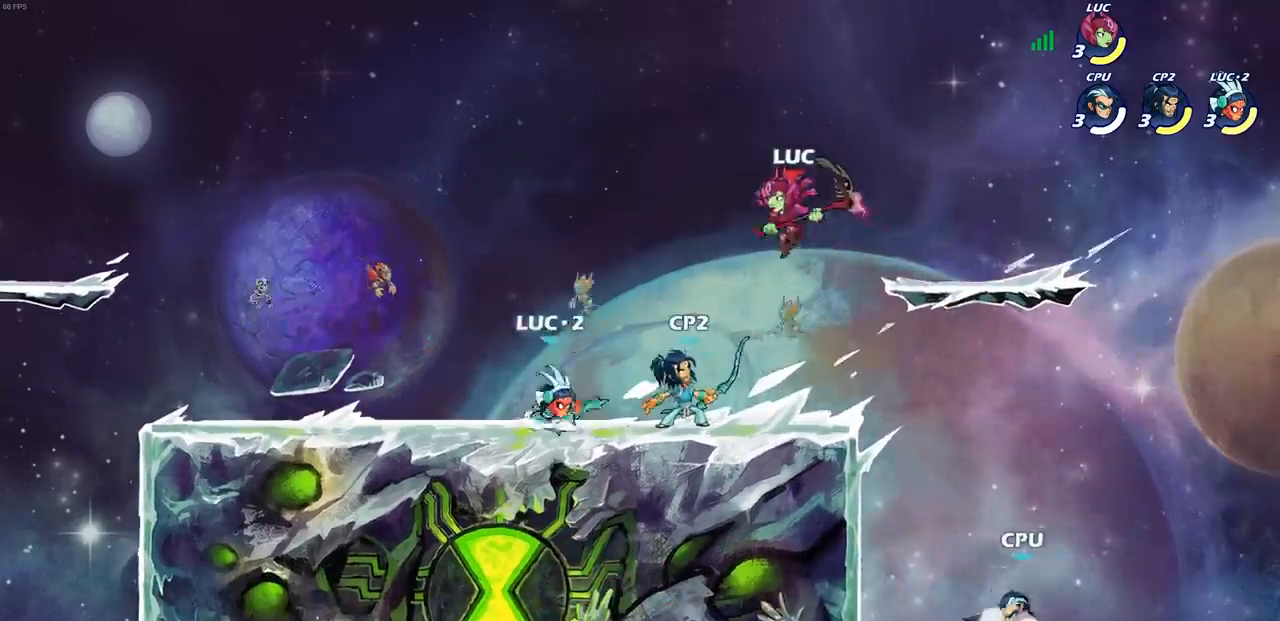
{"buttons": ["SQUARE"], "left_stick": "down-left", "right_stick": "center", "events": [[200, "R1", "down"], [200, "R2", "down"], [433, "R1", "up"], [433, "R2", "up"], [433, "left_stick", "left"], [483, "left_stick", "down-left"], [500, "SQUARE", "down"]]}
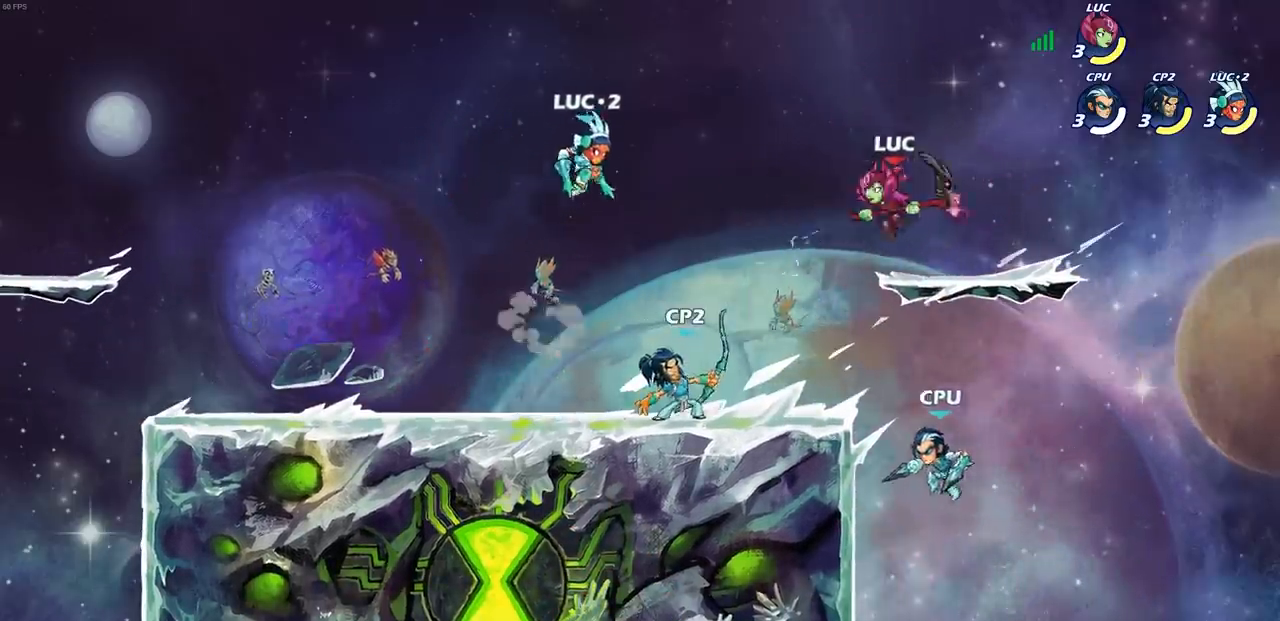
{"buttons": [], "left_stick": "up-left", "right_stick": "center", "events": [[117, "SQUARE", "up"], [500, "left_stick", "up-left"]]}
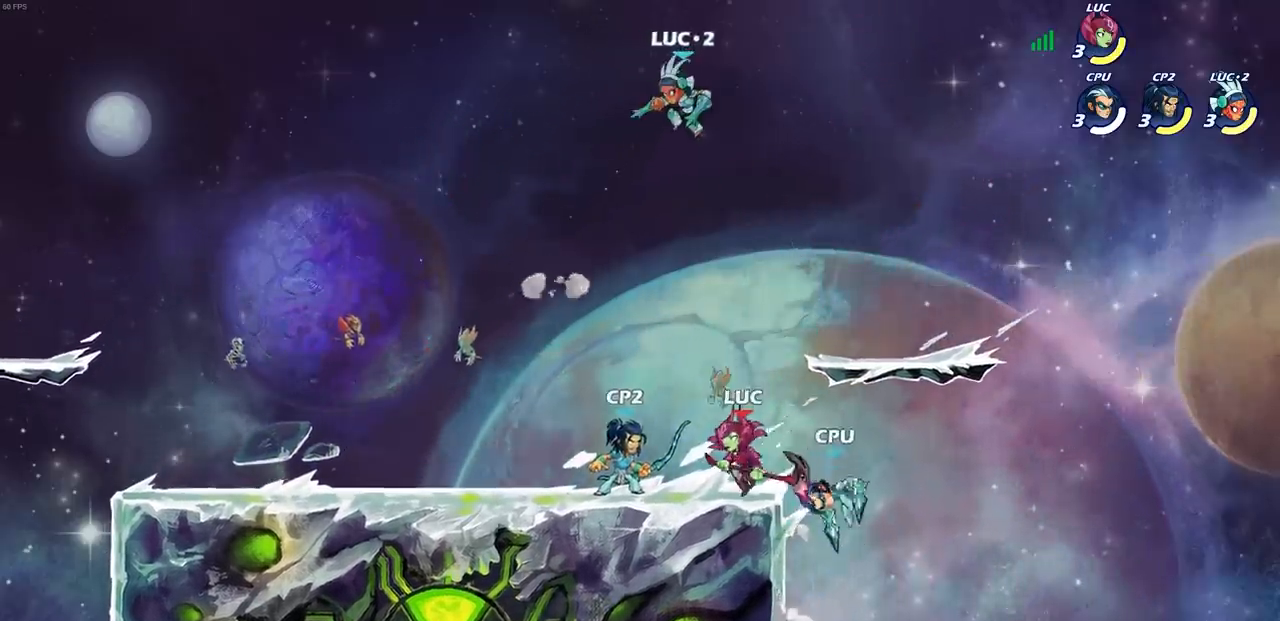
{"buttons": [], "left_stick": "down-left", "right_stick": "center", "events": [[17, "left_stick", "down-left"], [33, "left_stick", "center"], [67, "CROSS", "down"], [83, "left_stick", "left"], [200, "left_stick", "up-left"], [250, "CROSS", "up"], [333, "left_stick", "left"], [433, "left_stick", "down-left"]]}
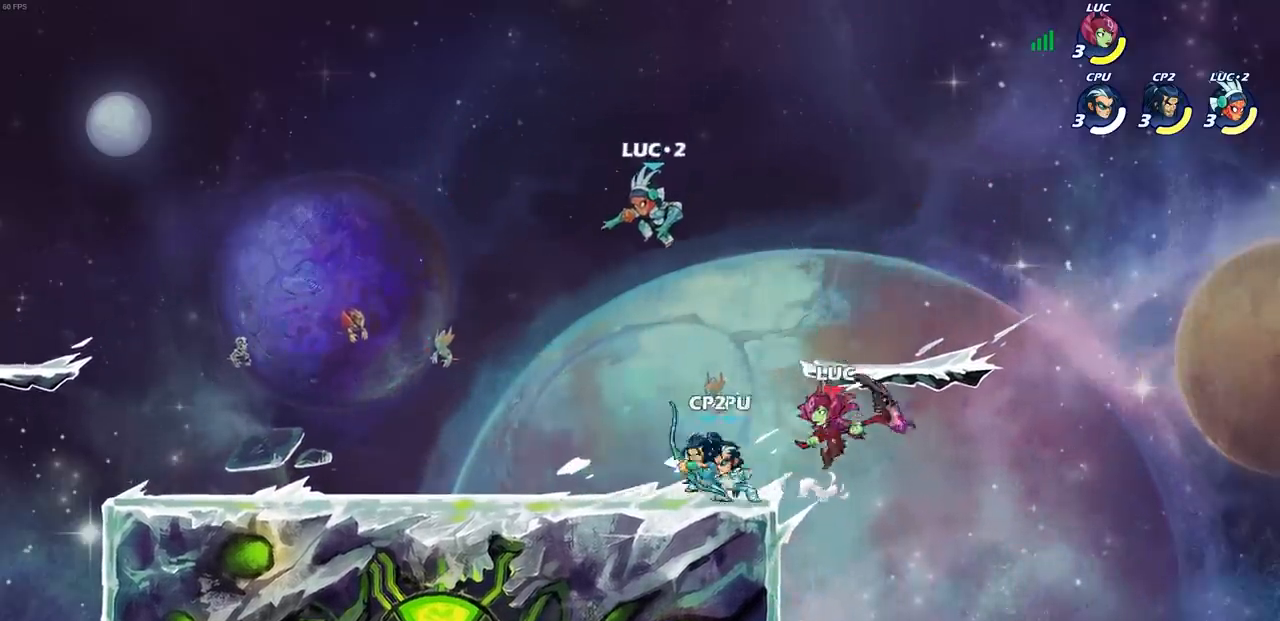
{"buttons": ["SQUARE", "R1", "R2"], "left_stick": "down", "right_stick": "center", "events": [[33, "left_stick", "center"], [433, "left_stick", "down"], [450, "R1", "down"], [450, "R2", "down"], [467, "SQUARE", "down"]]}
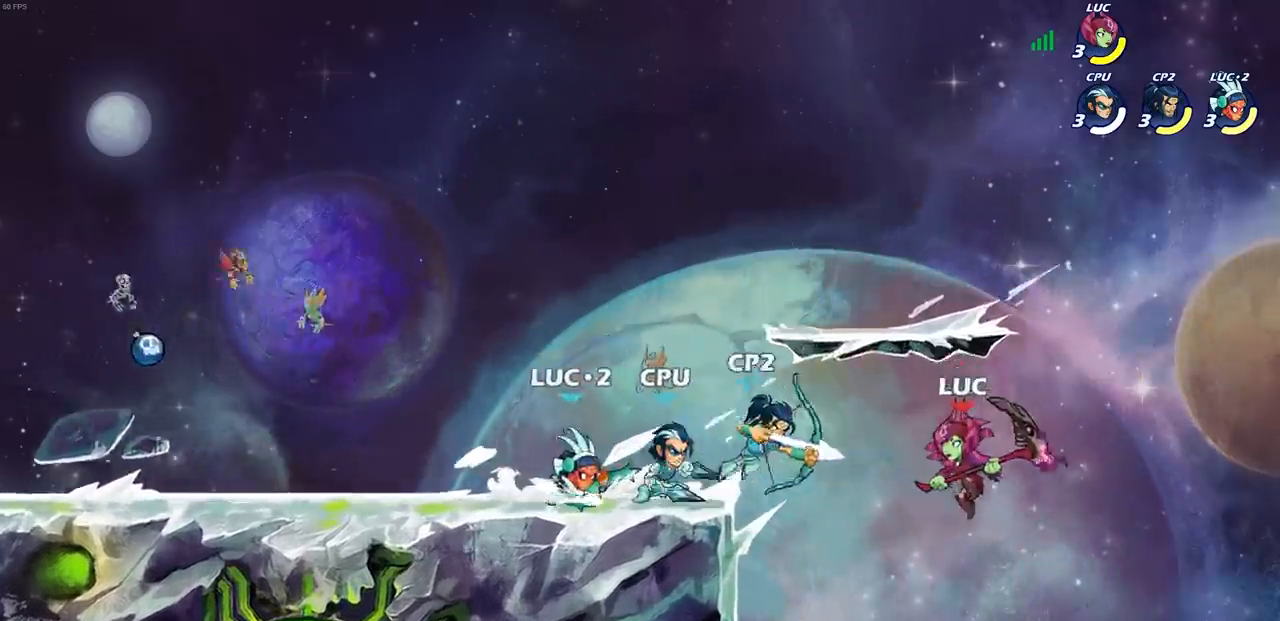
{"buttons": ["CROSS", "R1", "R2"], "left_stick": "up", "right_stick": "center", "events": [[100, "R1", "up"], [117, "R2", "up"], [117, "SQUARE", "up"], [150, "left_stick", "left"], [350, "CROSS", "down"], [367, "left_stick", "up"], [383, "R1", "down"], [383, "R2", "down"]]}
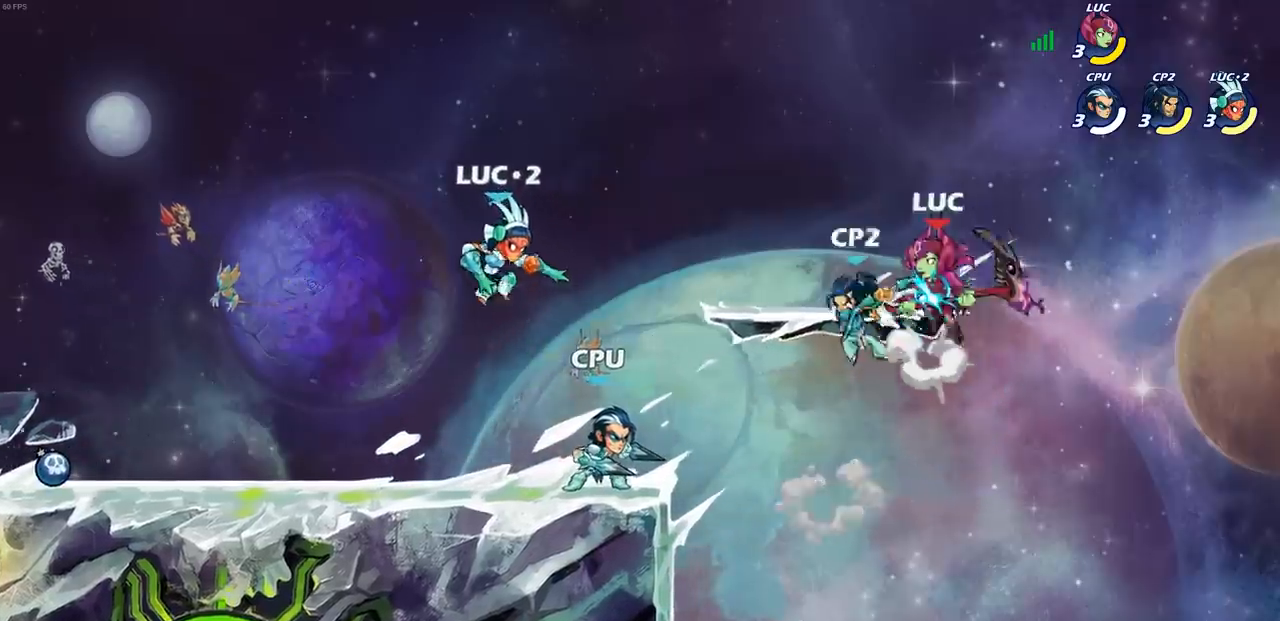
{"buttons": [], "left_stick": "up-right", "right_stick": "center", "events": [[33, "R1", "up"], [83, "R1", "down"], [150, "CROSS", "up"], [150, "R1", "up"], [167, "R2", "up"], [167, "left_stick", "left"], [300, "left_stick", "down-left"], [500, "left_stick", "up-right"]]}
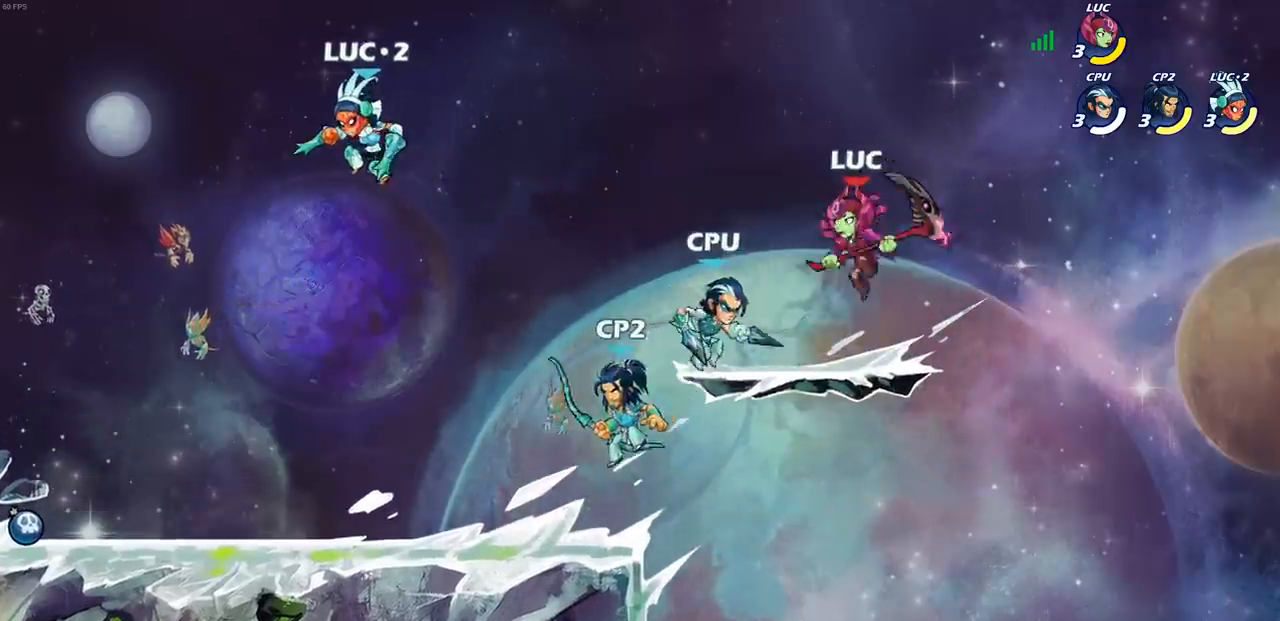
{"buttons": [], "left_stick": "up-left", "right_stick": "center", "events": [[383, "left_stick", "up-left"]]}
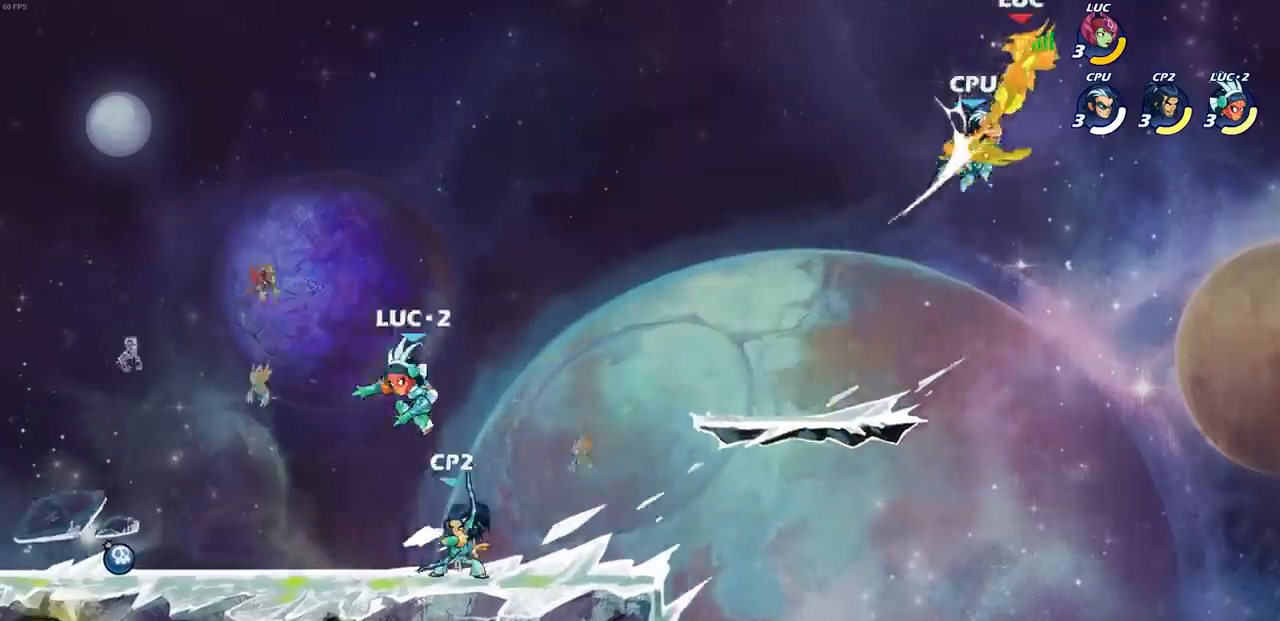
{"buttons": ["R1", "R2"], "left_stick": "up-left", "right_stick": "center", "events": [[433, "R1", "down"], [433, "R2", "down"]]}
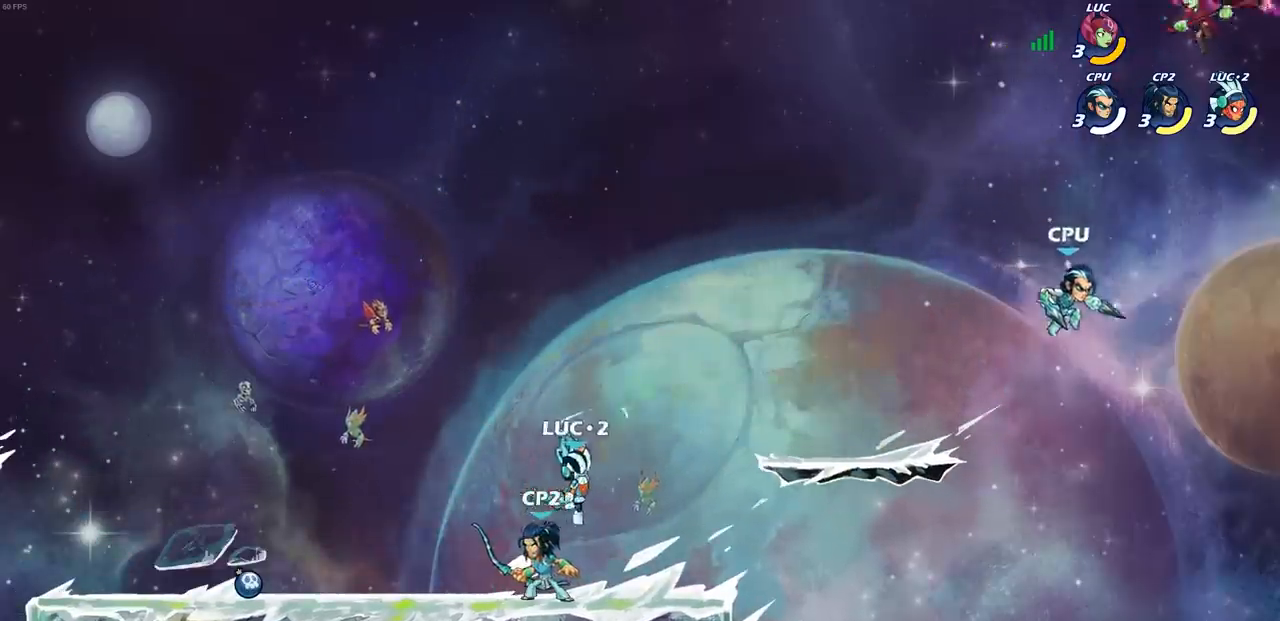
{"buttons": ["SQUARE"], "left_stick": "down-left", "right_stick": "center", "events": [[217, "R1", "up"], [233, "R2", "up"], [267, "left_stick", "right"], [367, "left_stick", "down-left"], [500, "SQUARE", "down"]]}
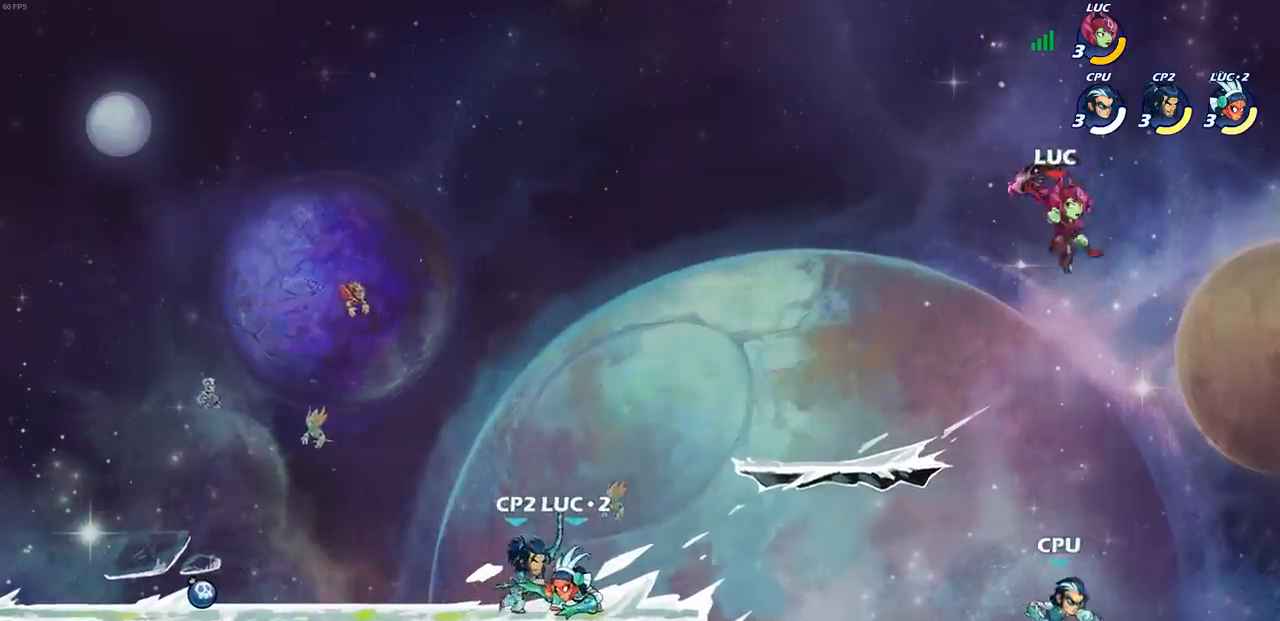
{"buttons": [], "left_stick": "left", "right_stick": "center", "events": [[133, "SQUARE", "up"], [150, "left_stick", "down-right"], [400, "left_stick", "center"], [500, "left_stick", "left"]]}
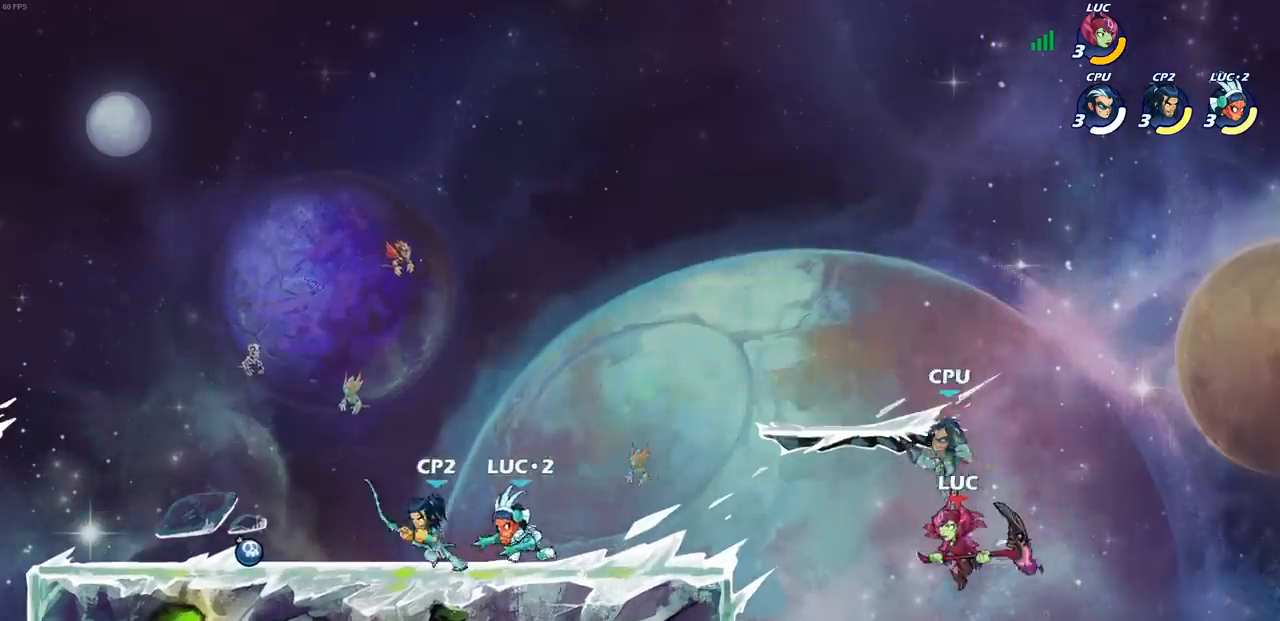
{"buttons": [], "left_stick": "center", "right_stick": "center", "events": [[67, "CIRCLE", "down"], [167, "CIRCLE", "up"], [367, "left_stick", "center"]]}
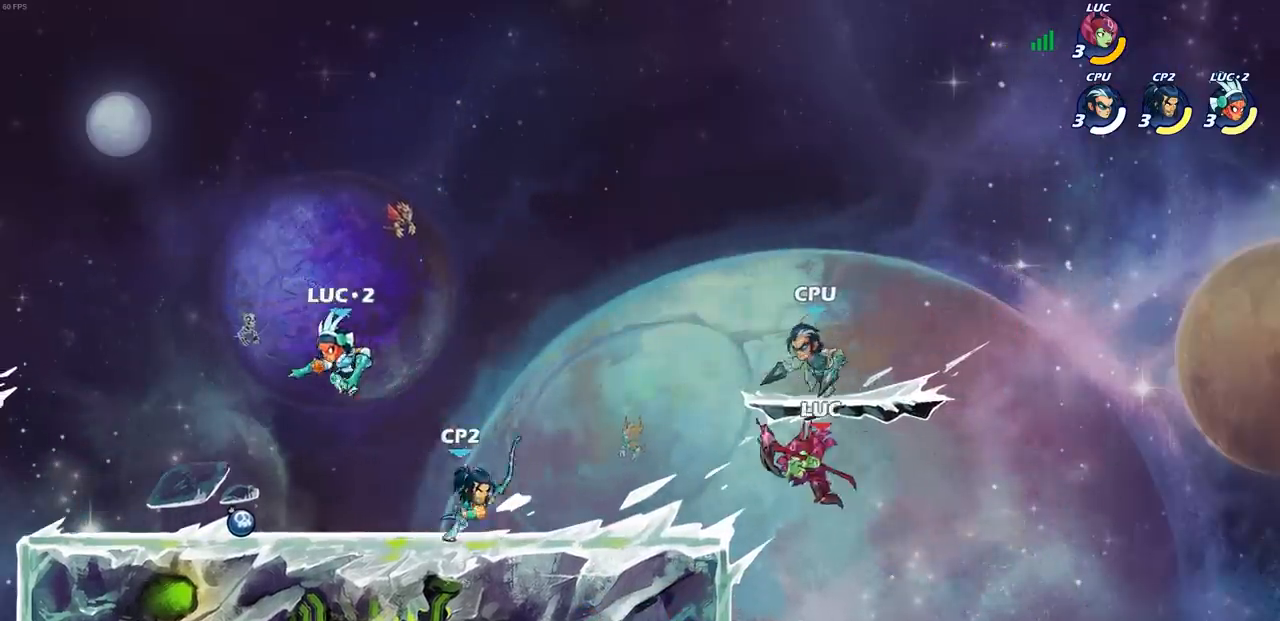
{"buttons": [], "left_stick": "left", "right_stick": "center", "events": [[17, "left_stick", "right"], [217, "left_stick", "down-right"], [400, "left_stick", "down-left"], [467, "left_stick", "left"]]}
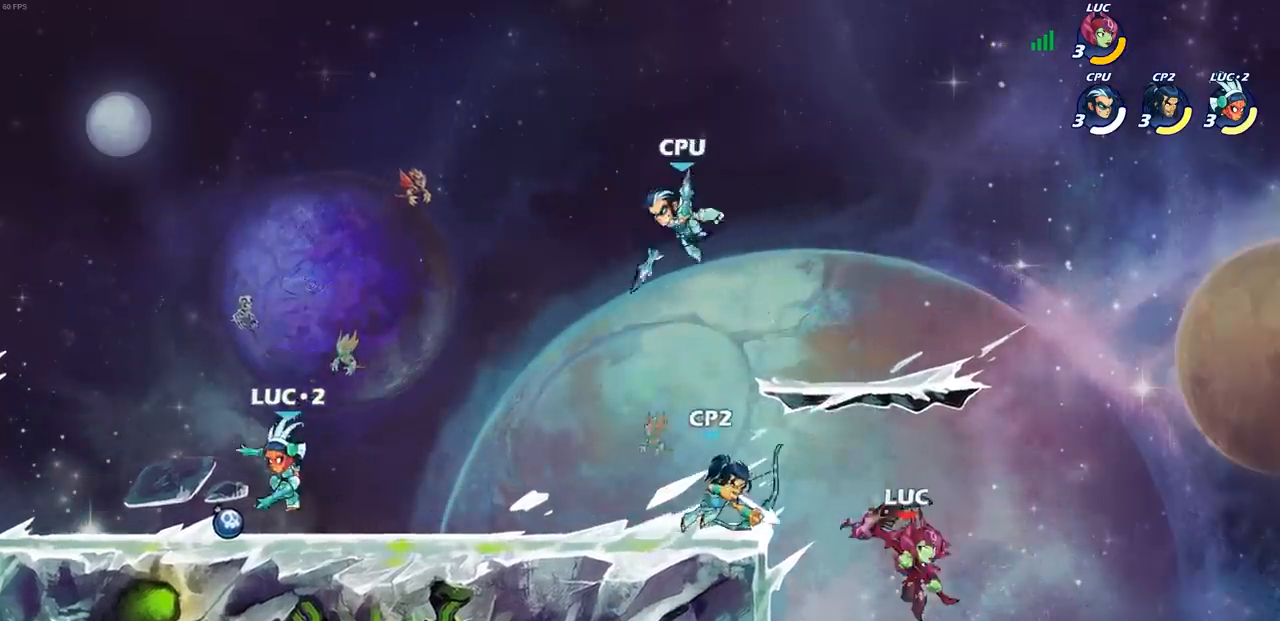
{"buttons": [], "left_stick": "left", "right_stick": "center", "events": [[117, "CROSS", "down"], [150, "left_stick", "up"], [200, "SQUARE", "down"], [233, "CROSS", "up"], [250, "SQUARE", "up"], [283, "left_stick", "right"], [417, "left_stick", "up-left"], [467, "left_stick", "left"]]}
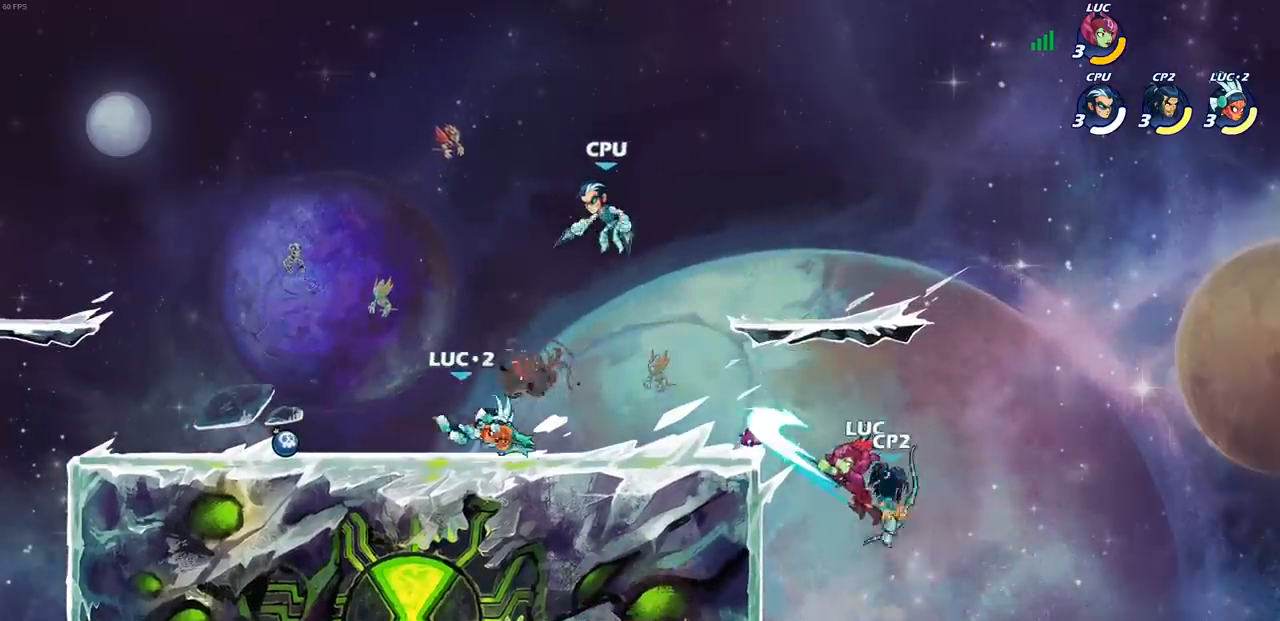
{"buttons": [], "left_stick": "down-right", "right_stick": "center", "events": [[333, "left_stick", "down-left"], [450, "left_stick", "down-right"]]}
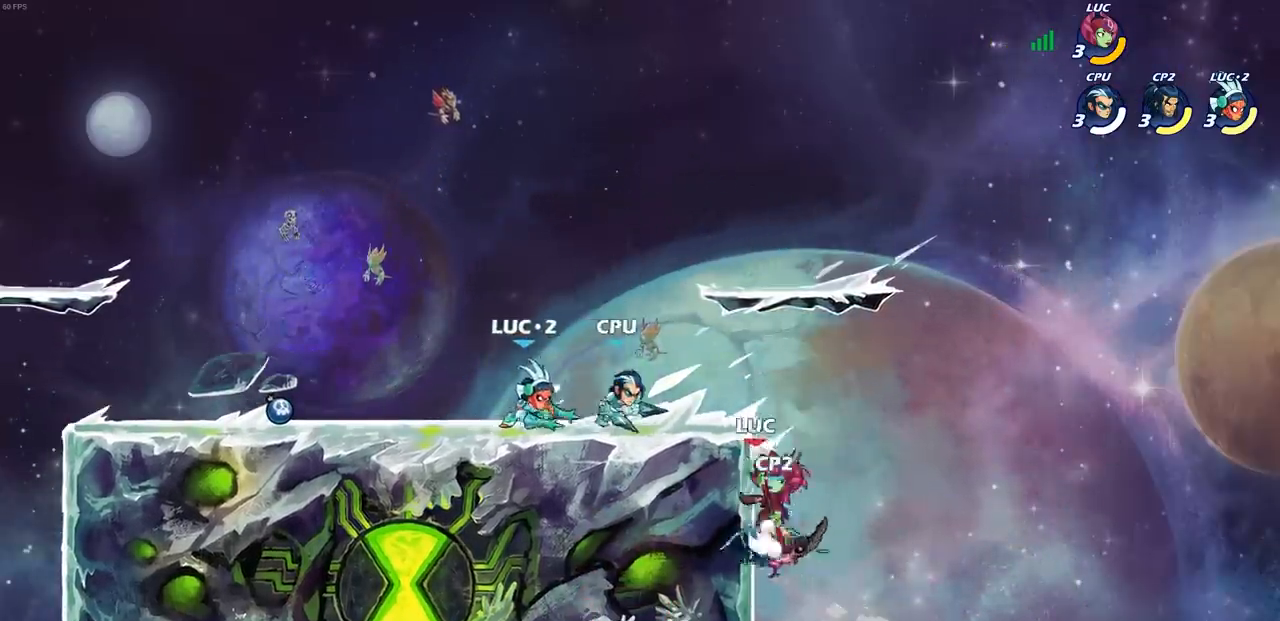
{"buttons": [], "left_stick": "left", "right_stick": "center", "events": [[50, "left_stick", "left"], [133, "CIRCLE", "down"], [200, "left_stick", "center"], [217, "CIRCLE", "up"], [483, "left_stick", "left"]]}
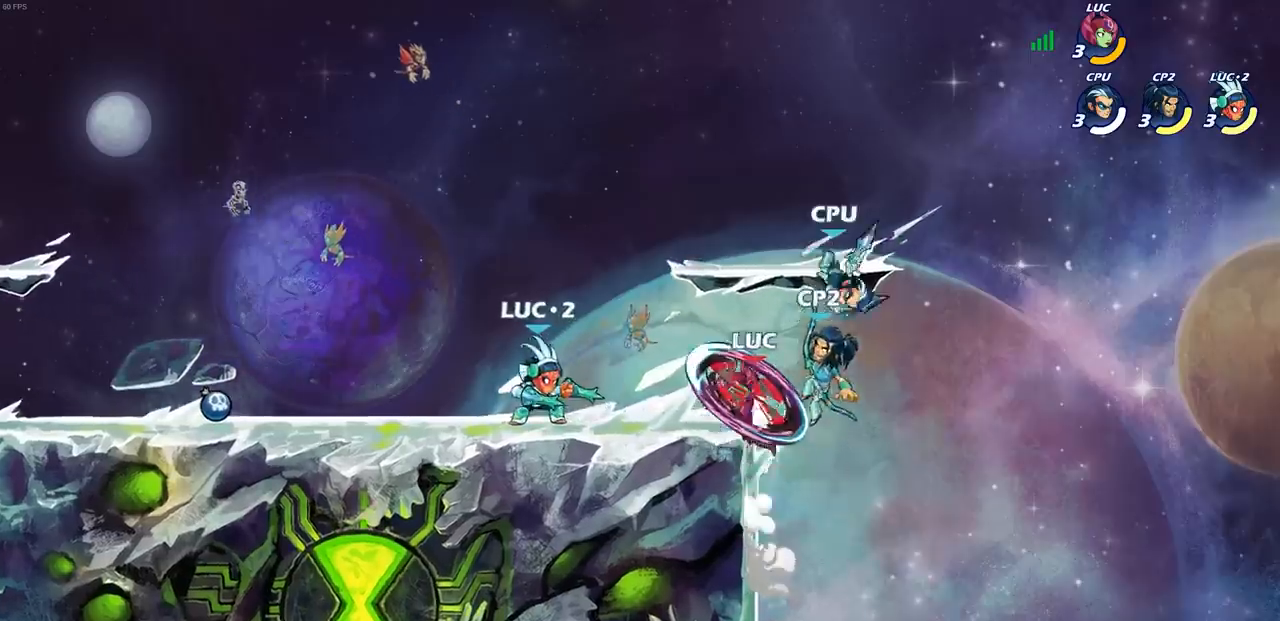
{"buttons": ["R1", "R2"], "left_stick": "left", "right_stick": "center", "events": [[333, "R1", "down"], [333, "R2", "down"]]}
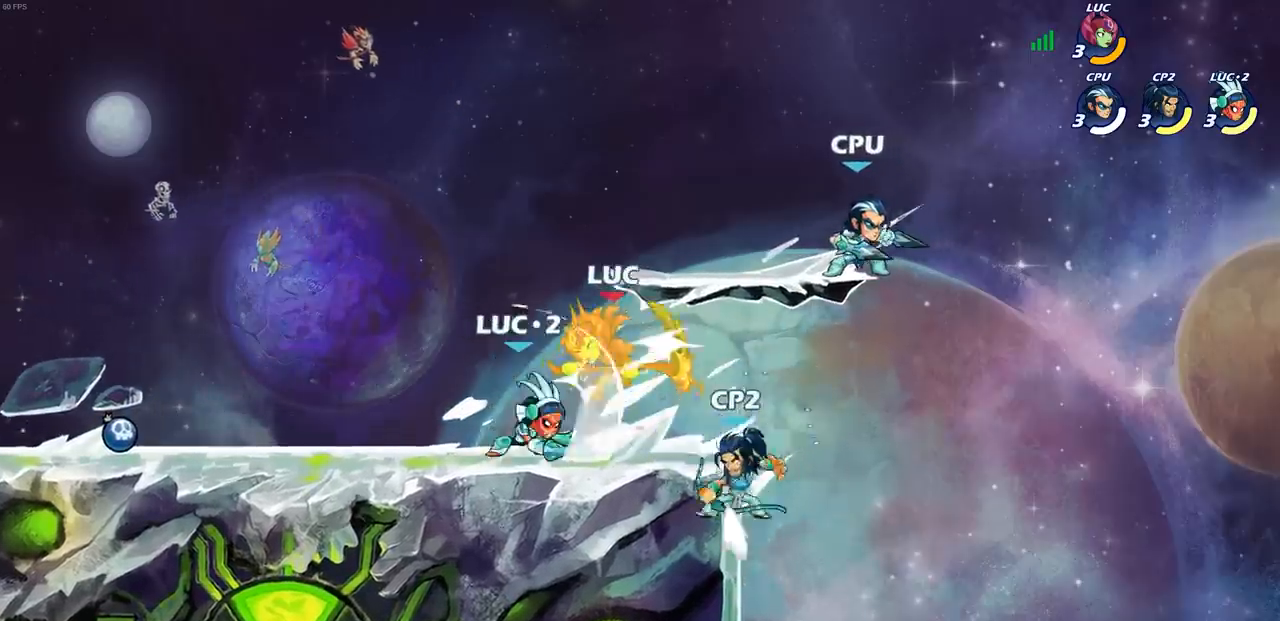
{"buttons": ["CROSS"], "left_stick": "up-left", "right_stick": "center", "events": [[50, "R1", "up"], [50, "R2", "up"], [100, "left_stick", "center"], [233, "left_stick", "up-left"], [417, "CROSS", "down"]]}
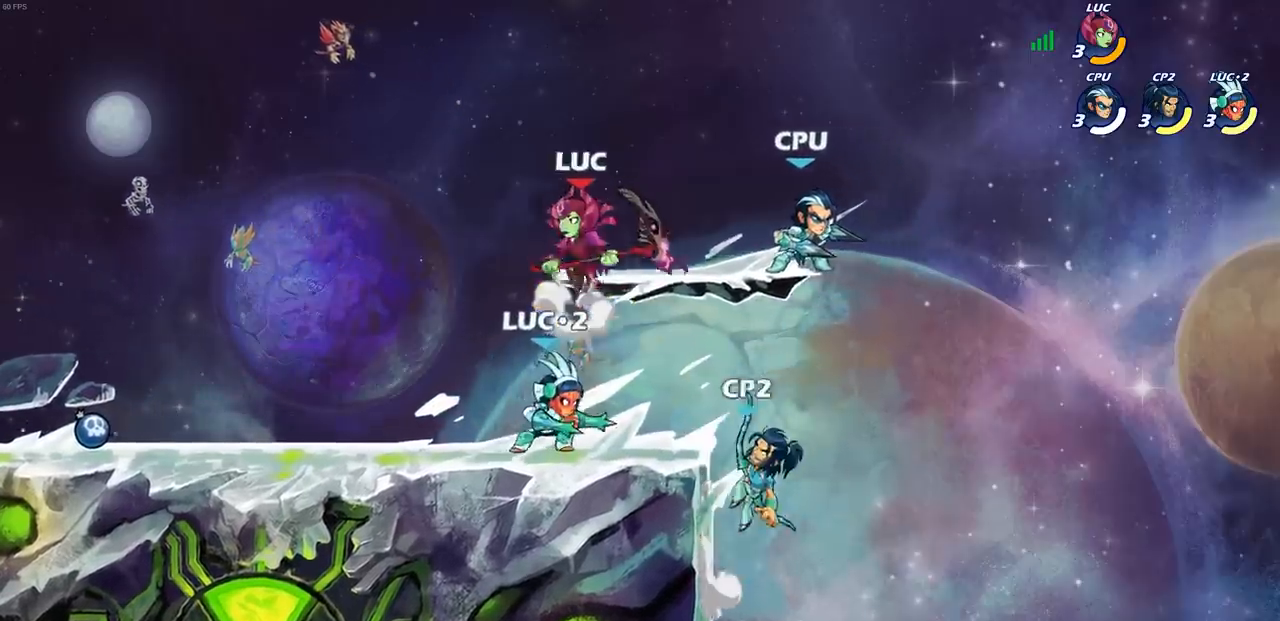
{"buttons": ["SQUARE"], "left_stick": "right", "right_stick": "center", "events": [[17, "R1", "down"], [17, "R2", "down"], [83, "R1", "up"], [133, "CROSS", "up"], [200, "R2", "up"], [250, "left_stick", "down-left"], [383, "left_stick", "right"], [467, "SQUARE", "down"]]}
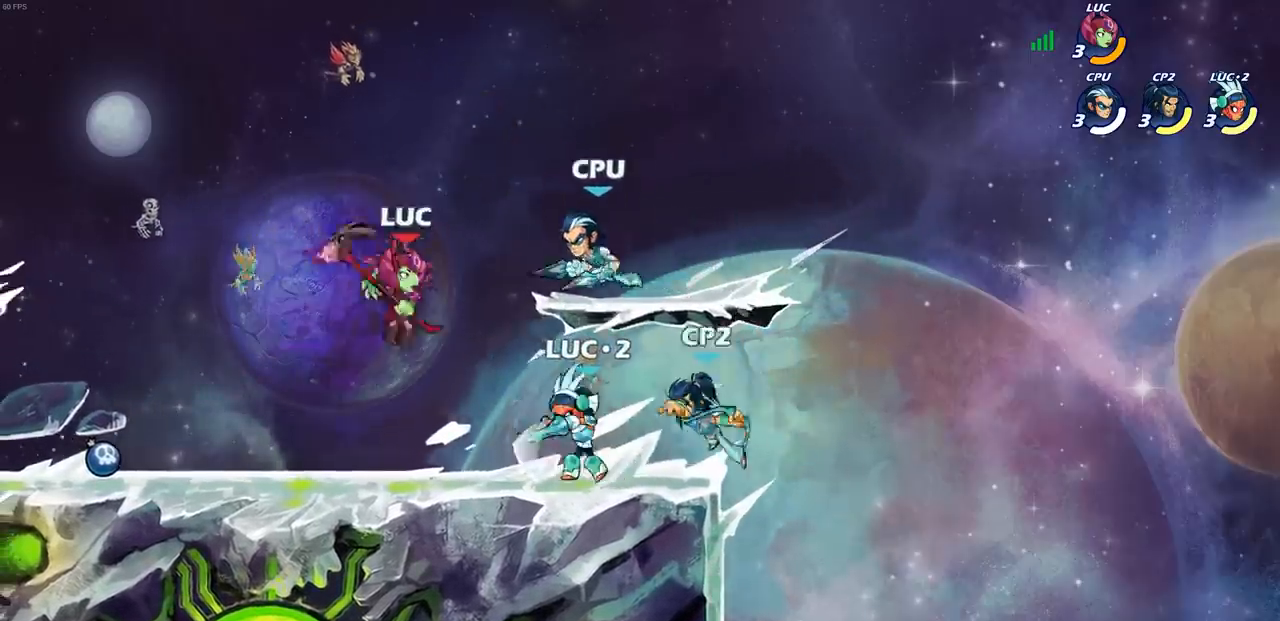
{"buttons": [], "left_stick": "right", "right_stick": "center", "events": [[83, "SQUARE", "up"], [183, "left_stick", "up"], [283, "left_stick", "right"]]}
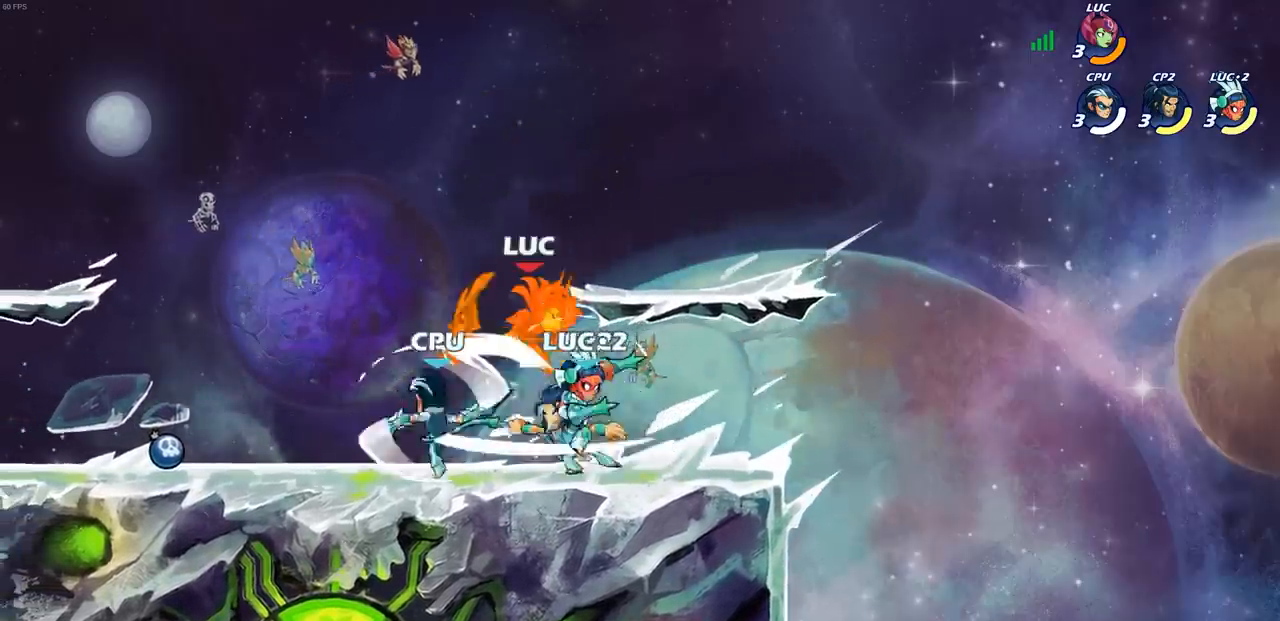
{"buttons": [], "left_stick": "up-left", "right_stick": "center", "events": [[50, "left_stick", "up"], [117, "left_stick", "up-left"], [200, "CROSS", "down"], [217, "R1", "down"], [217, "R2", "down"], [400, "R1", "up"], [433, "R2", "up"], [450, "CROSS", "up"]]}
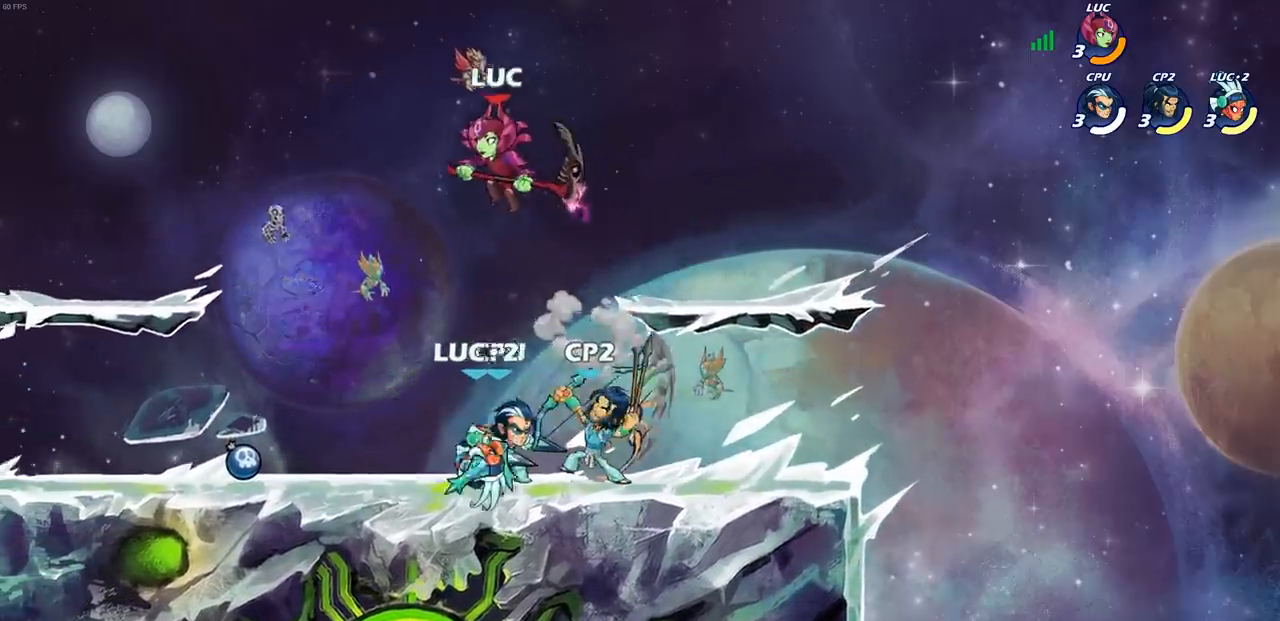
{"buttons": [], "left_stick": "down-left", "right_stick": "center", "events": [[33, "left_stick", "right"], [100, "left_stick", "down"], [167, "left_stick", "down-left"], [250, "SQUARE", "down"], [350, "SQUARE", "up"]]}
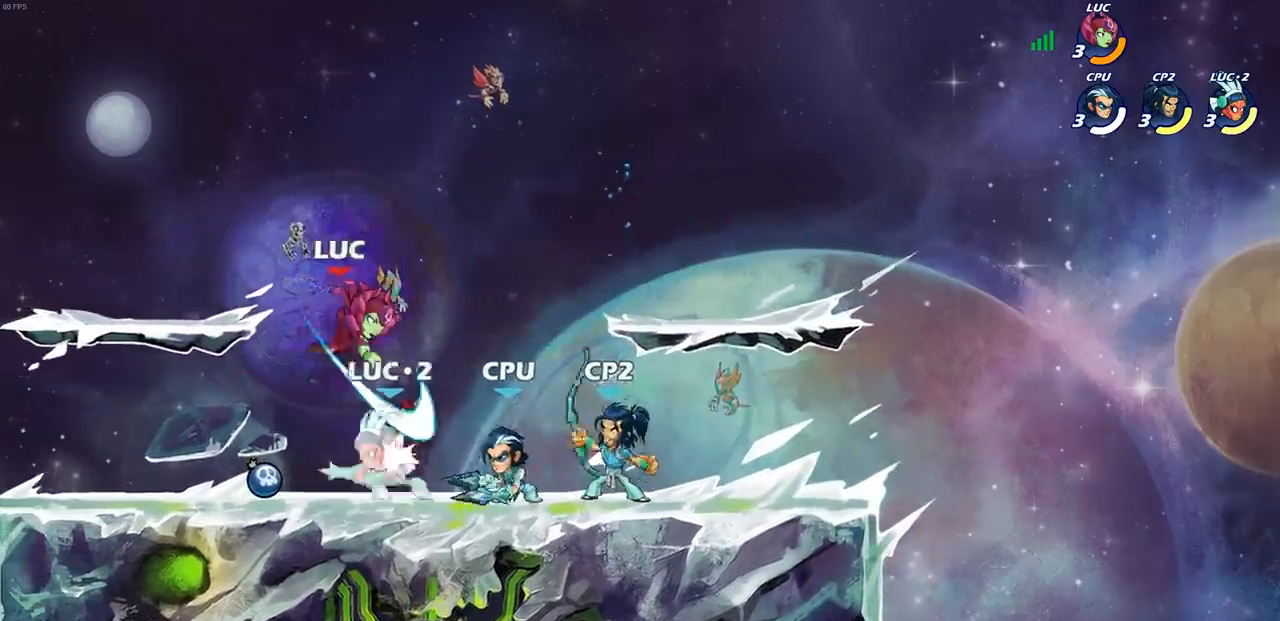
{"buttons": ["SQUARE"], "left_stick": "left", "right_stick": "center", "events": [[117, "left_stick", "left"], [483, "SQUARE", "down"]]}
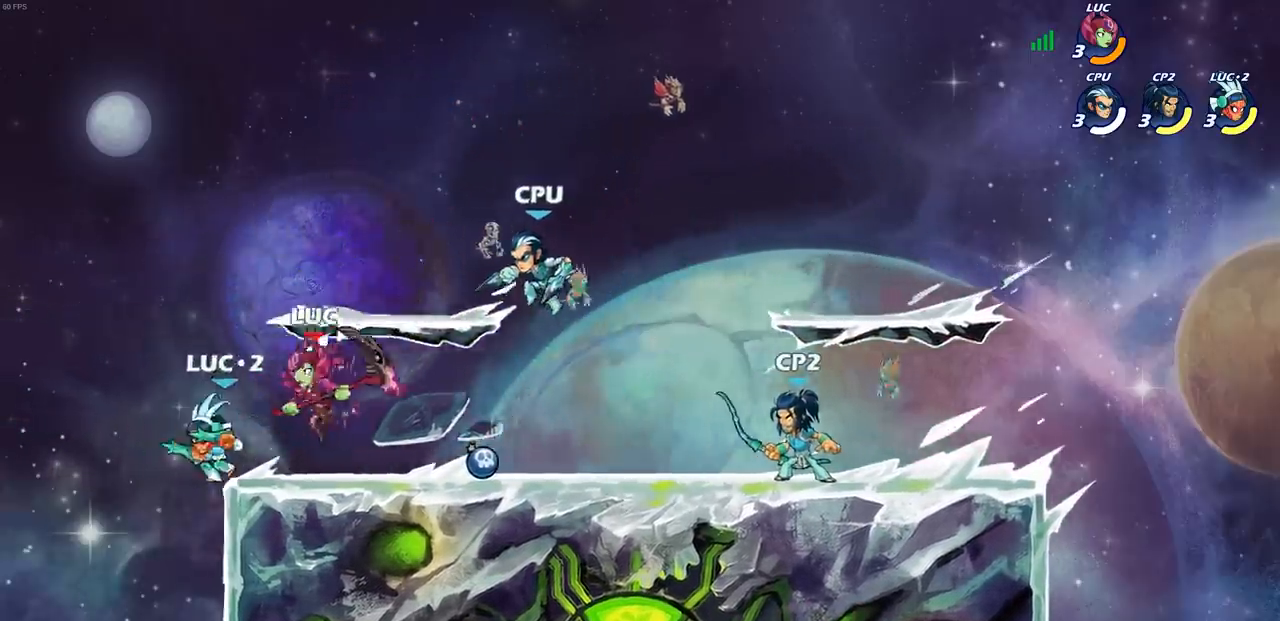
{"buttons": [], "left_stick": "left", "right_stick": "center", "events": [[67, "left_stick", "center"], [83, "SQUARE", "up"], [450, "left_stick", "left"]]}
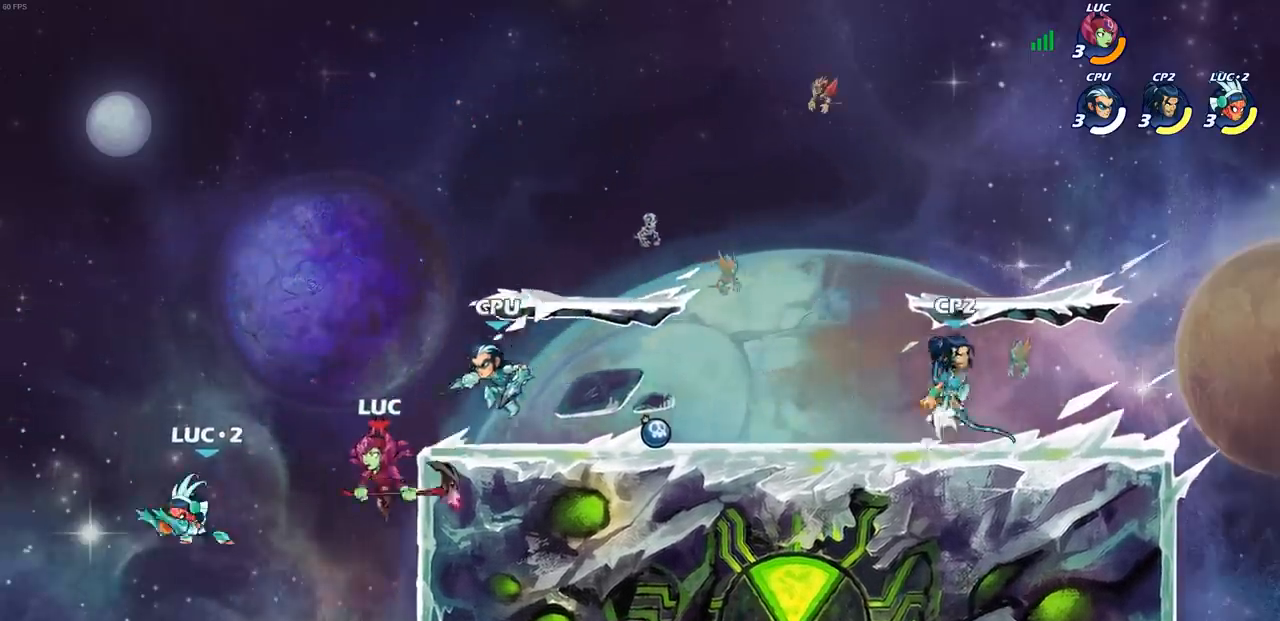
{"buttons": [], "left_stick": "center", "right_stick": "center", "events": [[117, "CIRCLE", "down"], [183, "left_stick", "center"], [200, "CIRCLE", "up"]]}
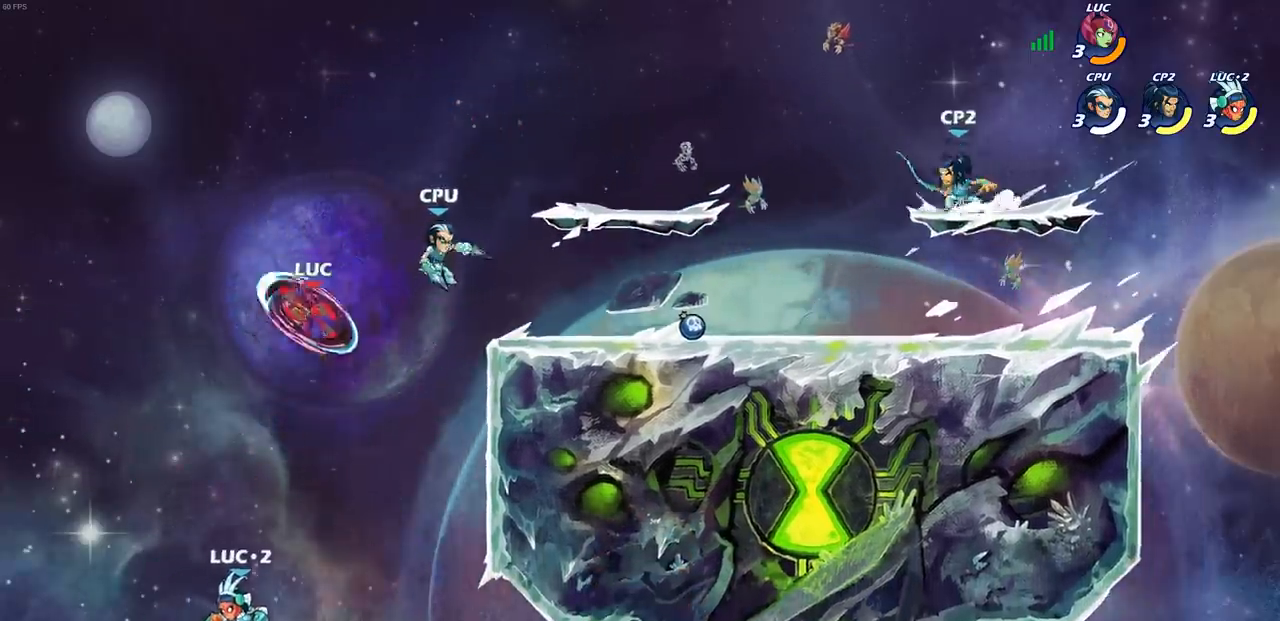
{"buttons": [], "left_stick": "down-left", "right_stick": "center", "events": [[50, "left_stick", "right"], [300, "left_stick", "down"], [350, "left_stick", "down-left"], [383, "SQUARE", "down"], [483, "SQUARE", "up"]]}
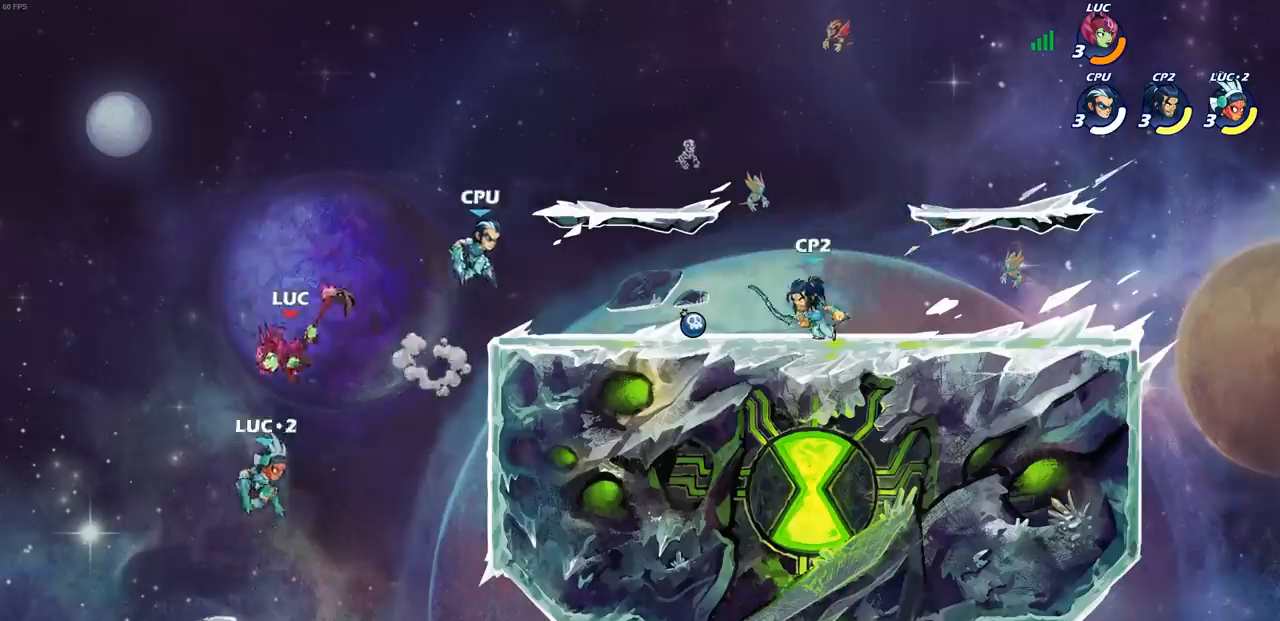
{"buttons": [], "left_stick": "right", "right_stick": "center", "events": [[83, "left_stick", "left"], [283, "left_stick", "up"], [367, "left_stick", "right"]]}